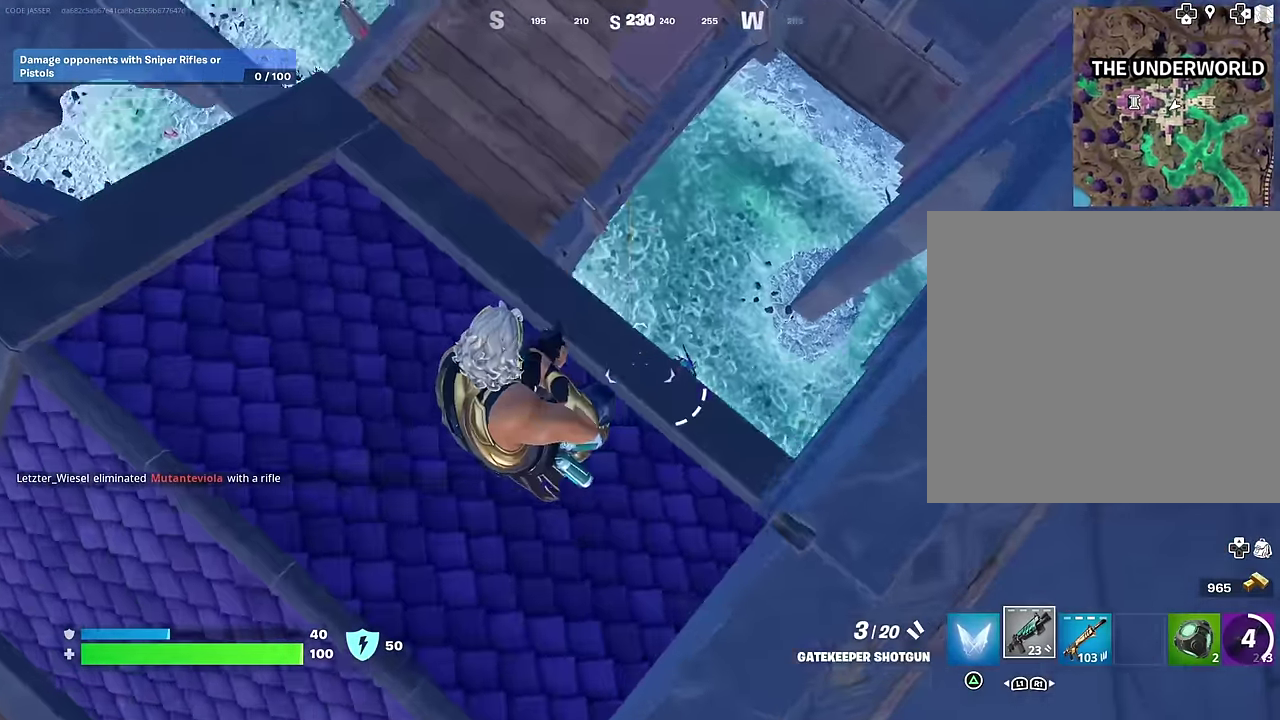
Gameplay with a controller (PlayStation layout); each line is a JSON object with the inputs held at the frame after it (dt_ms = milliseconds from this image to that frame). "events" lists button and stick changes between this image and that frame as [ms after this image, input, new state], when the widget could be followed in between. This document gives stick clicks only as held states, not as events.
{"dt_ms": 500, "buttons": [], "left_stick": "up", "right_stick": "down-right"}
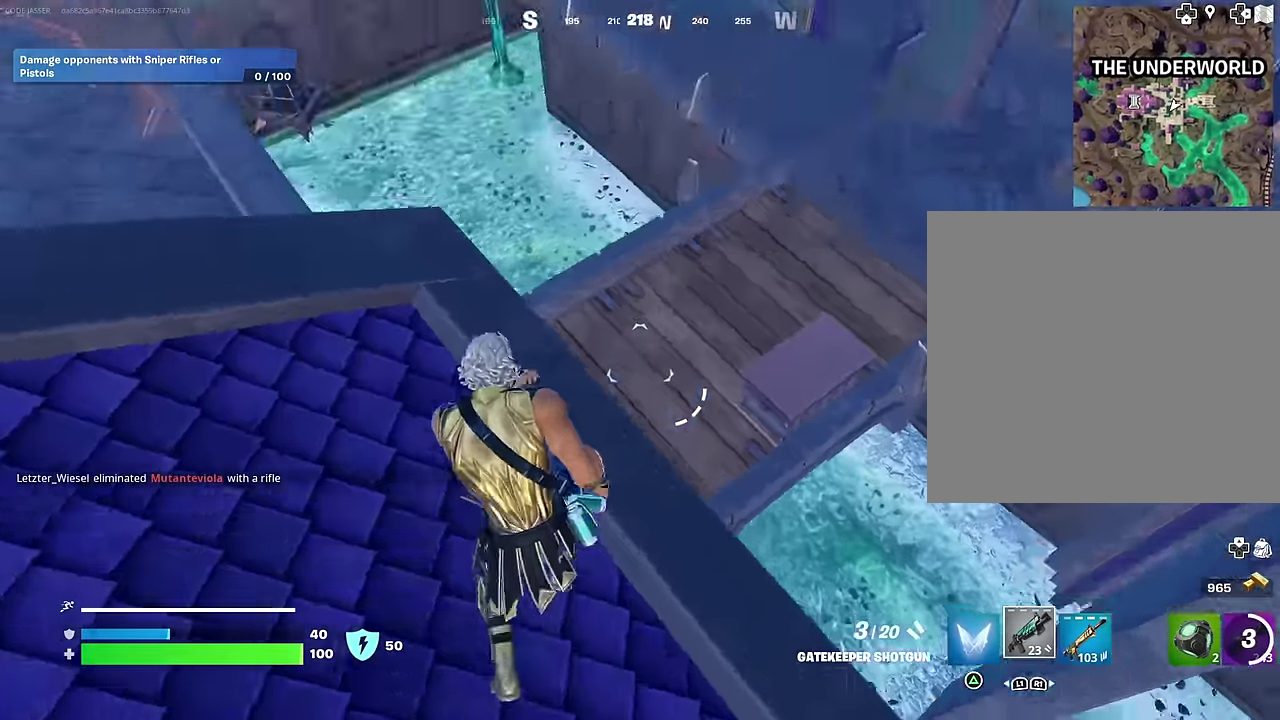
{"dt_ms": 500, "buttons": [], "left_stick": "right", "right_stick": "center"}
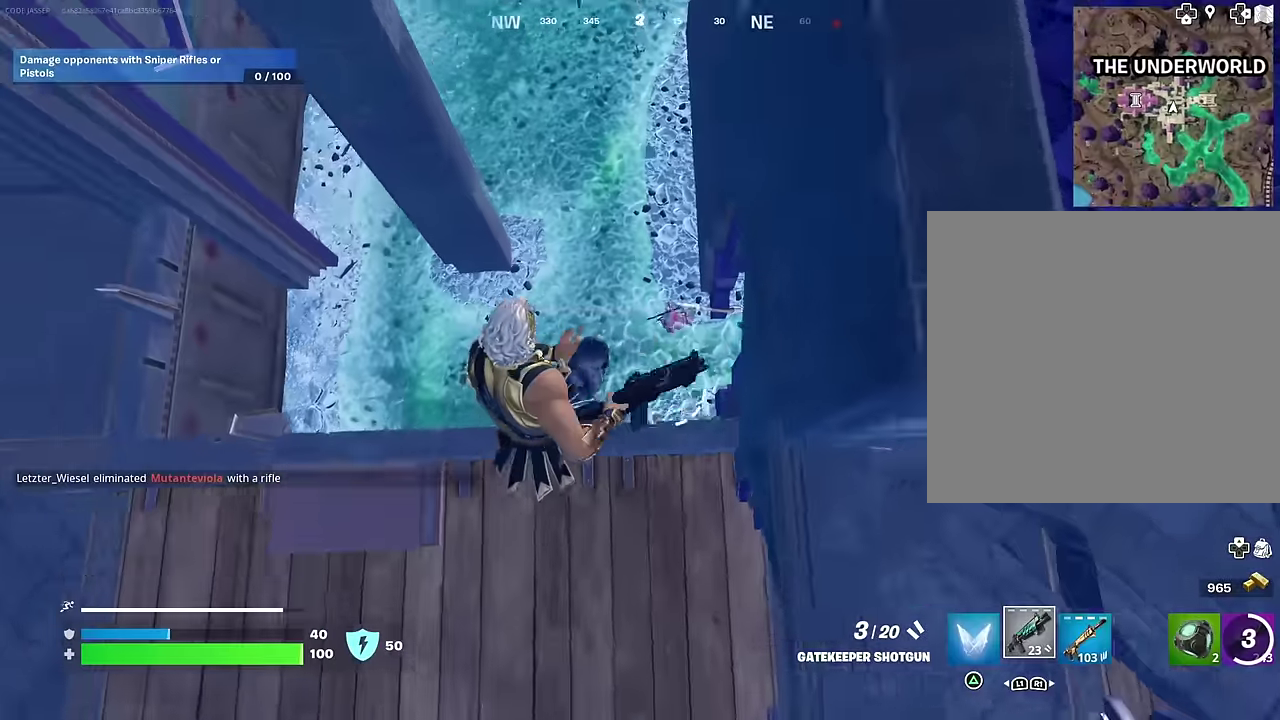
{"dt_ms": 500, "buttons": ["R1"], "left_stick": "up-right", "right_stick": "center"}
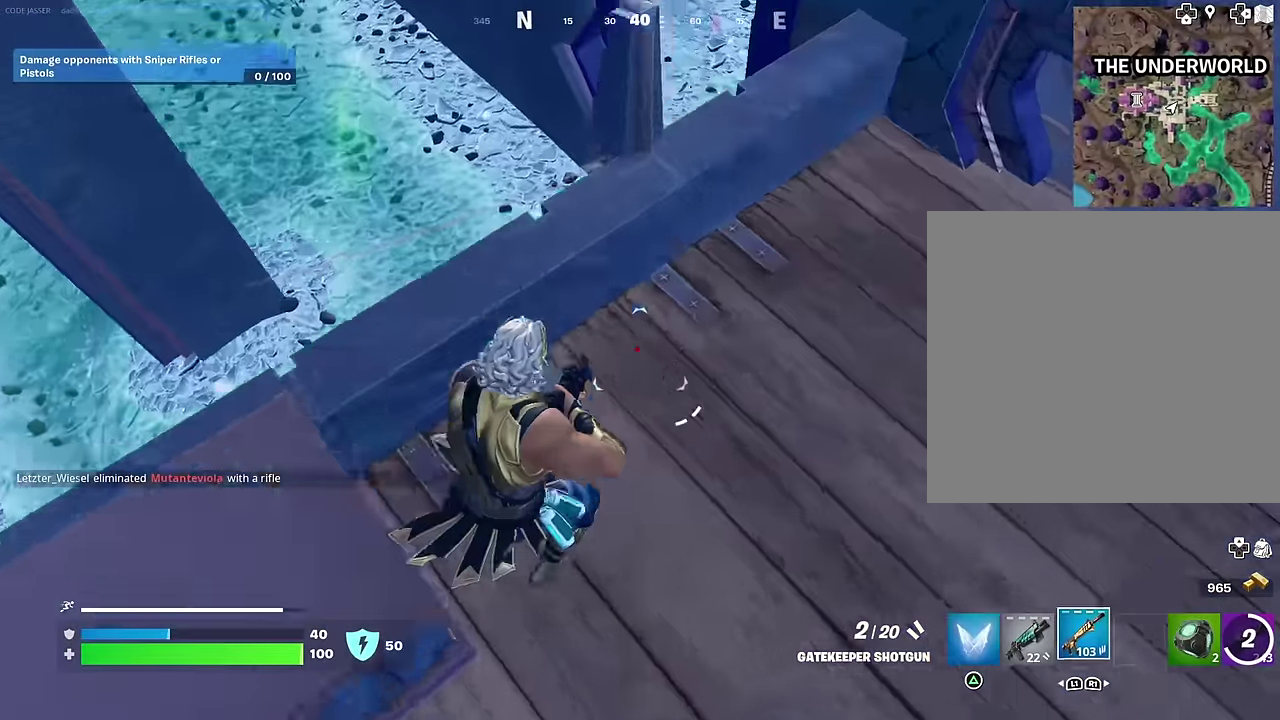
{"dt_ms": 500, "buttons": [], "left_stick": "up-left", "right_stick": "center", "events": [[16, "left_stick", "up"], [50, "R1", "up"], [133, "CROSS", "down"], [133, "left_stick", "up-left"], [216, "CROSS", "up"], [350, "L1", "down"], [416, "right_stick", "left"], [450, "L1", "up"], [500, "right_stick", "center"]]}
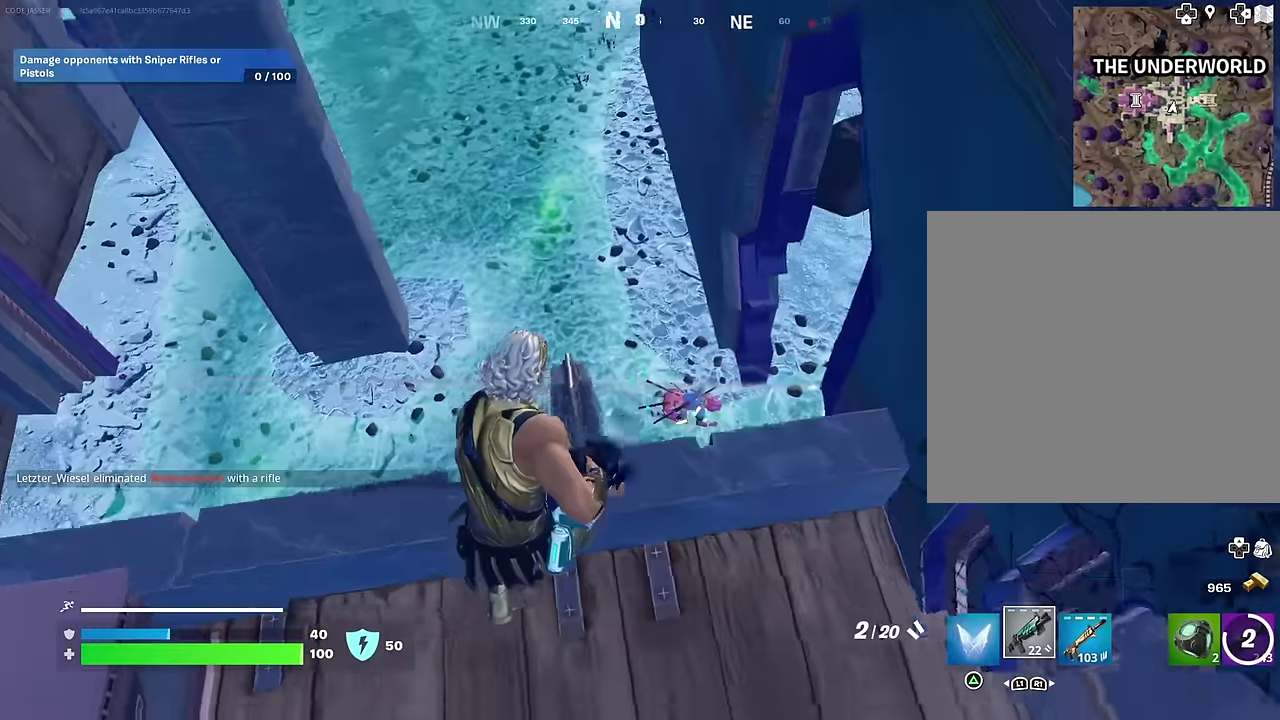
{"dt_ms": 400, "buttons": [], "left_stick": "left", "right_stick": "center"}
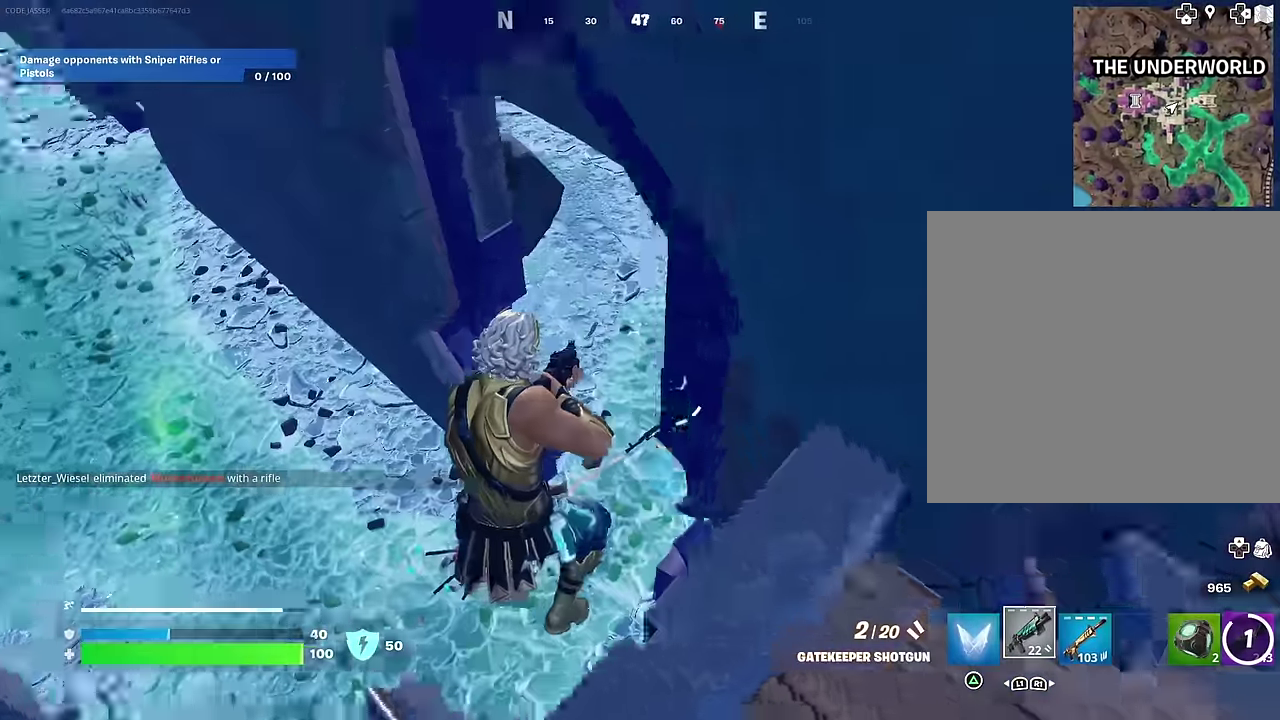
{"dt_ms": 600, "buttons": ["L2"], "left_stick": "down-right", "right_stick": "center", "events": [[116, "left_stick", "down-left"], [150, "right_stick", "up-right"], [200, "left_stick", "down"], [383, "right_stick", "center"], [466, "right_stick", "up-right"], [483, "L2", "down"], [483, "left_stick", "down-right"], [566, "right_stick", "center"]]}
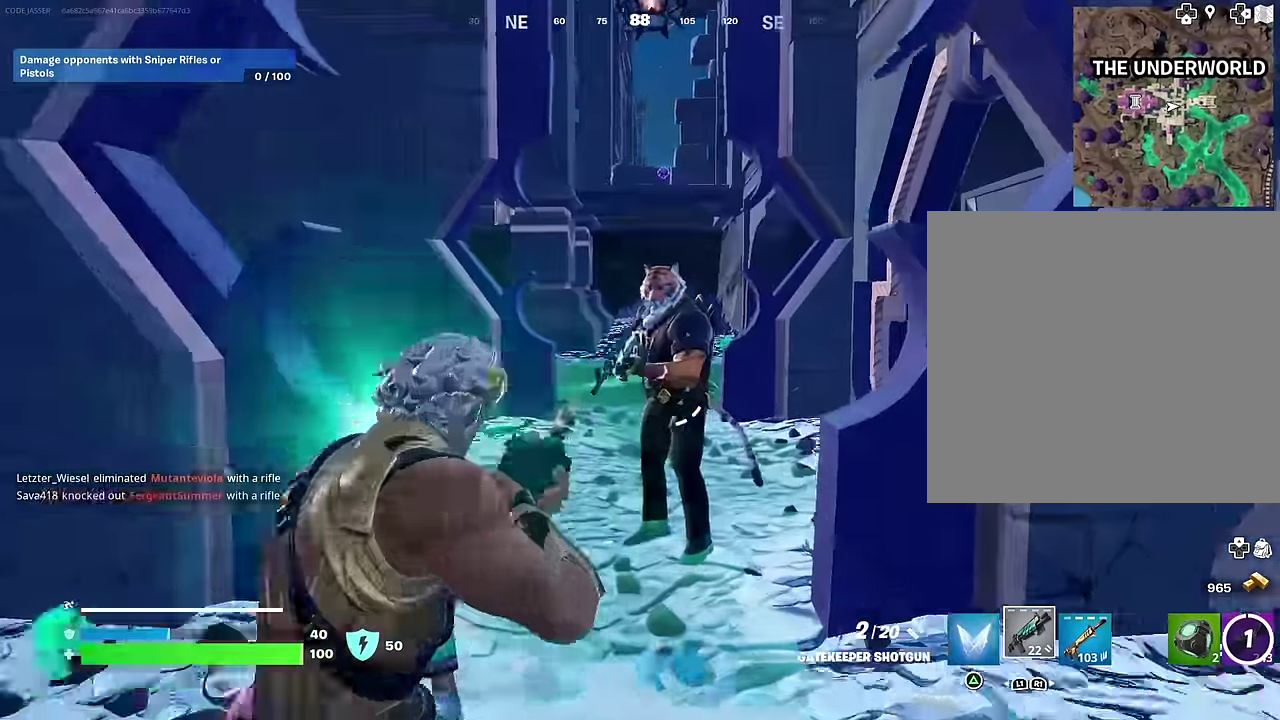
{"dt_ms": 400, "buttons": ["R1"], "left_stick": "left", "right_stick": "center", "events": [[33, "left_stick", "right"], [83, "right_stick", "up-right"], [183, "L2", "up"], [183, "left_stick", "left"], [216, "right_stick", "up-left"], [233, "R2", "down"], [283, "R2", "up"], [316, "right_stick", "down"], [366, "R1", "down"], [383, "right_stick", "center"]]}
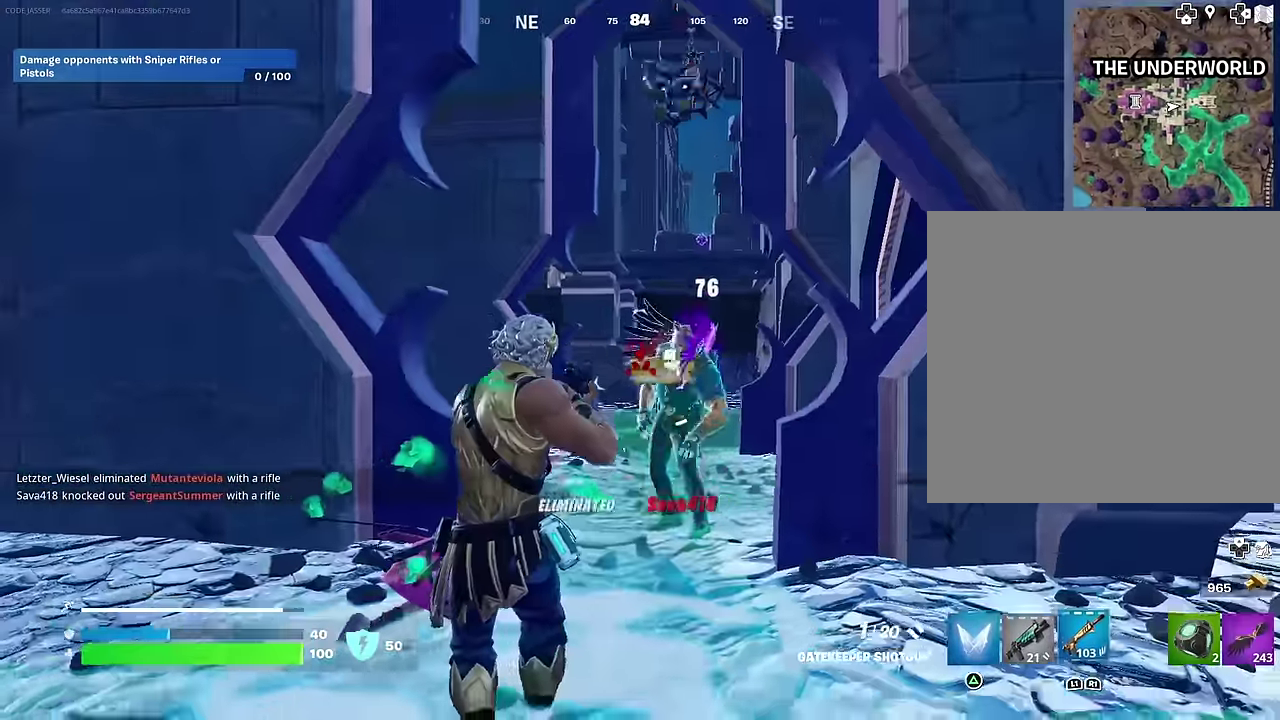
{"dt_ms": 600, "buttons": [], "left_stick": "up-left", "right_stick": "right"}
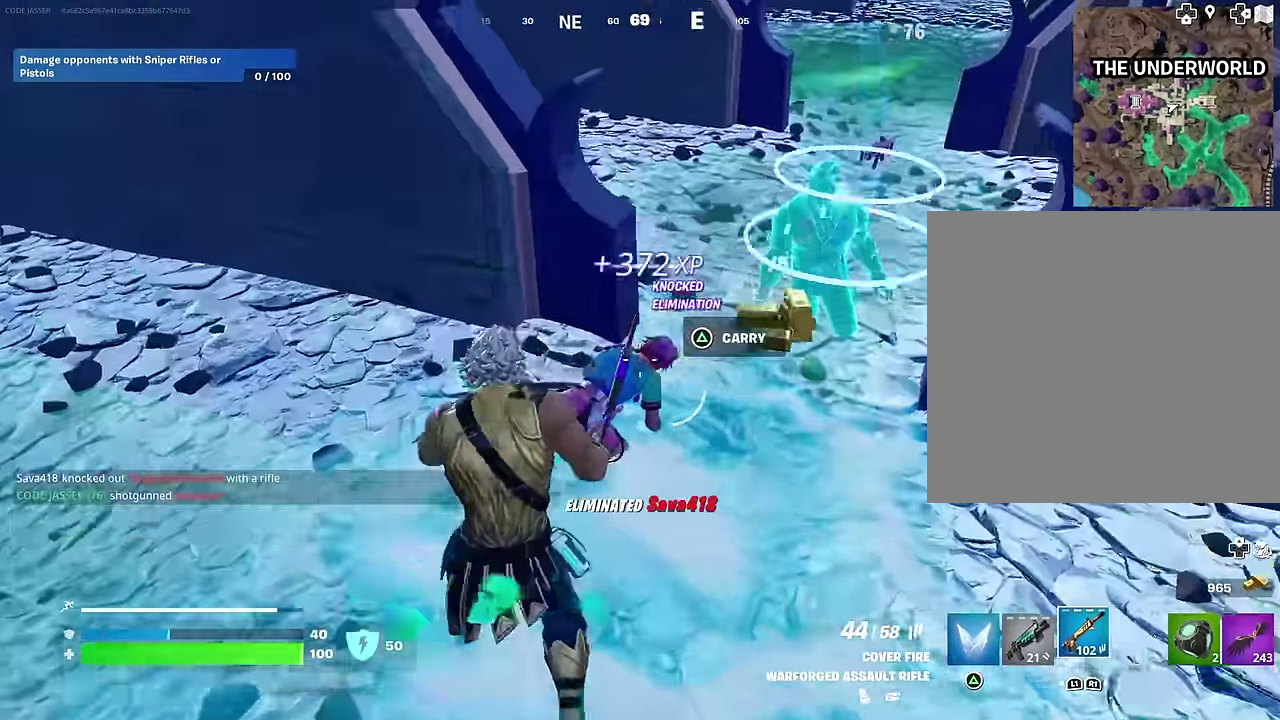
{"dt_ms": 400, "buttons": ["L1"], "left_stick": "down", "right_stick": "left"}
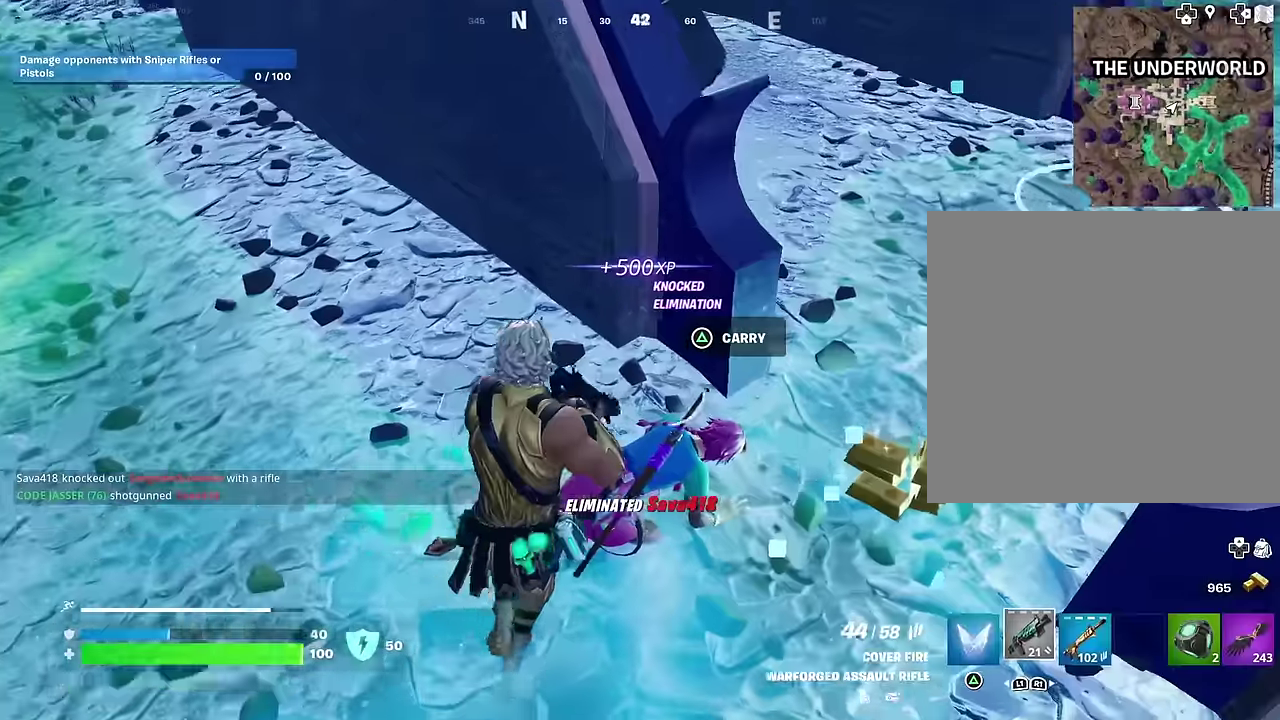
{"dt_ms": 600, "buttons": ["L2"], "left_stick": "up-right", "right_stick": "up-right"}
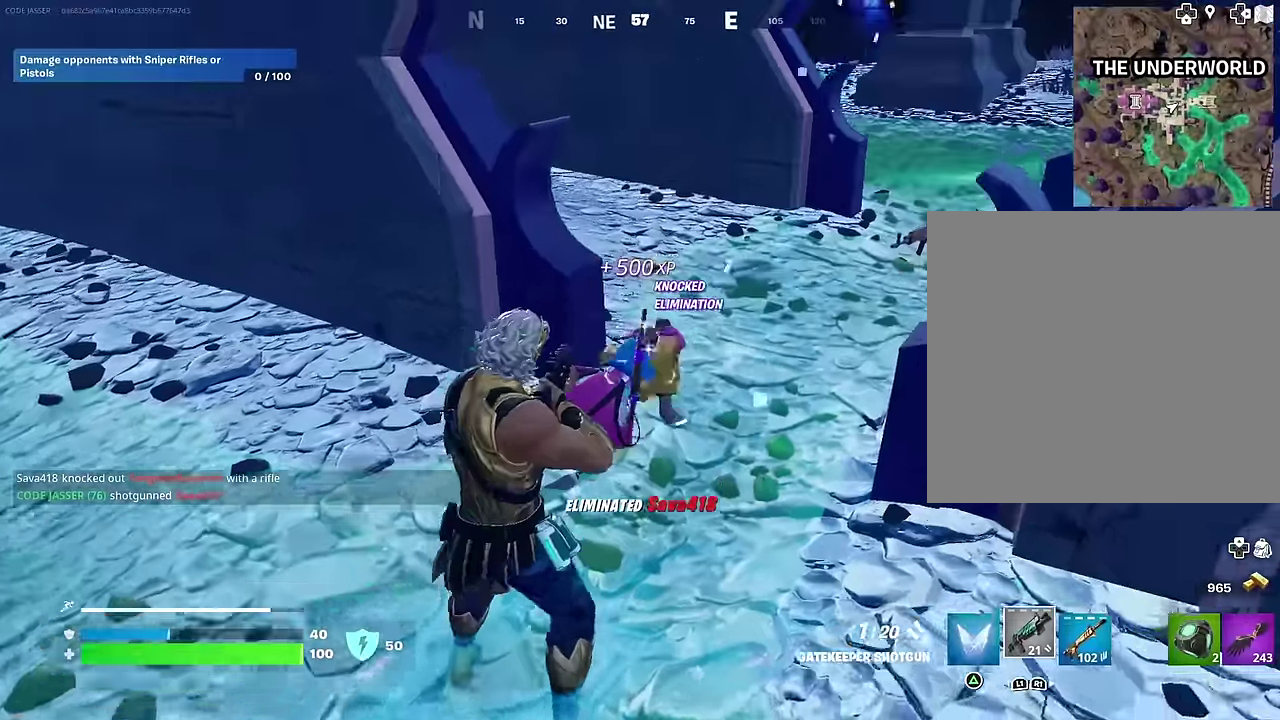
{"dt_ms": 400, "buttons": [], "left_stick": "up-left", "right_stick": "center"}
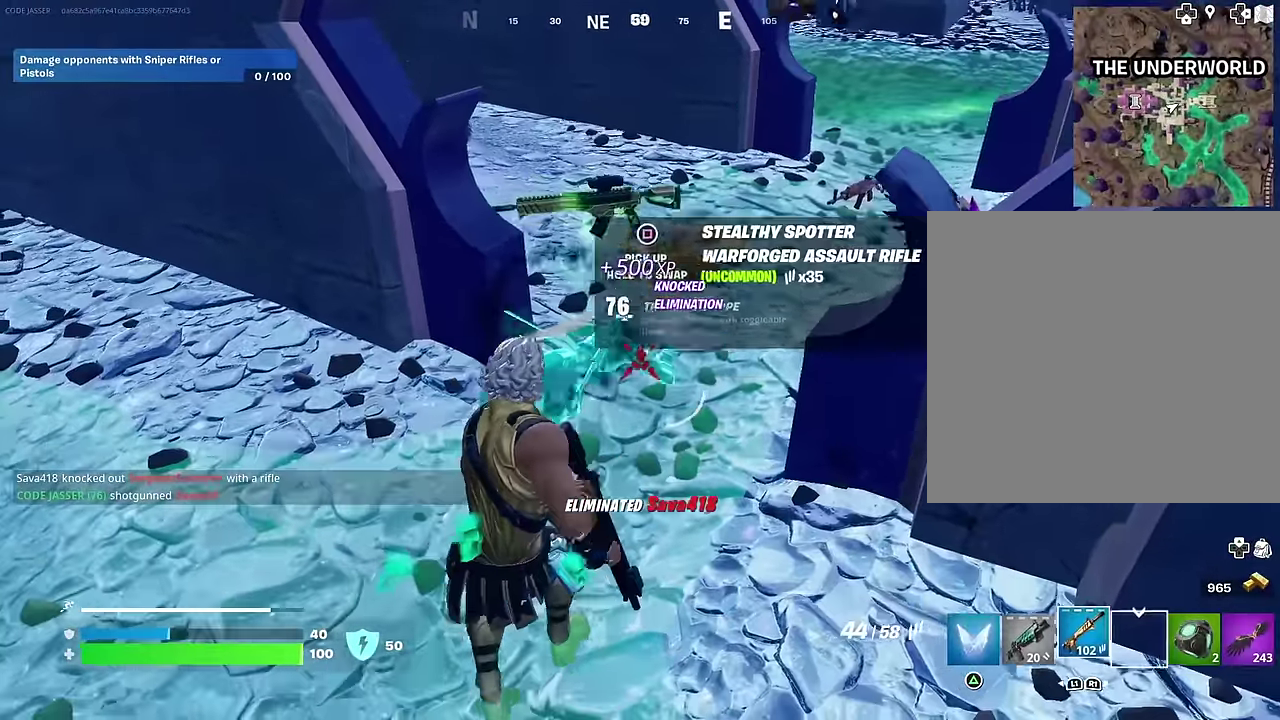
{"dt_ms": 600, "buttons": [], "left_stick": "up-left", "right_stick": "right", "events": [[66, "left_stick", "up"], [216, "L1", "down"], [316, "TRIANGLE", "down"], [333, "L1", "up"], [366, "left_stick", "up-right"], [383, "TRIANGLE", "up"], [500, "right_stick", "right"], [550, "left_stick", "up"], [600, "left_stick", "up-left"]]}
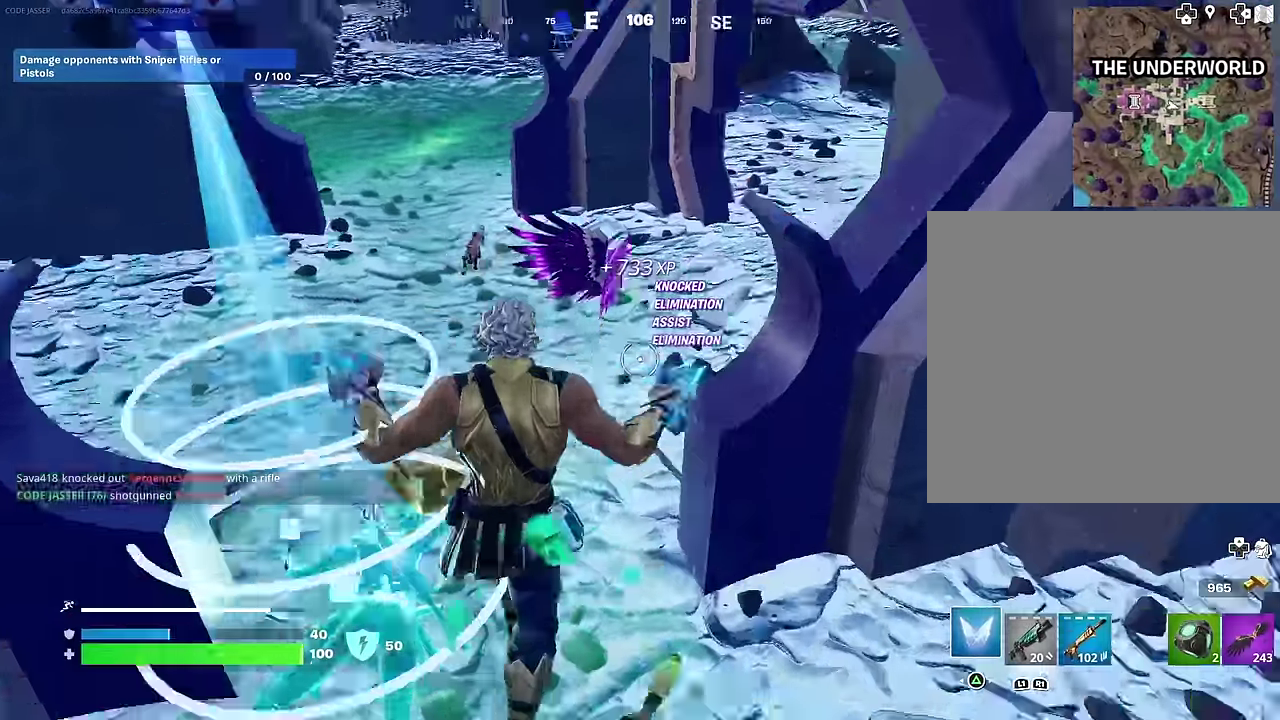
{"dt_ms": 300, "buttons": [], "left_stick": "up-left", "right_stick": "center", "events": [[183, "right_stick", "center"]]}
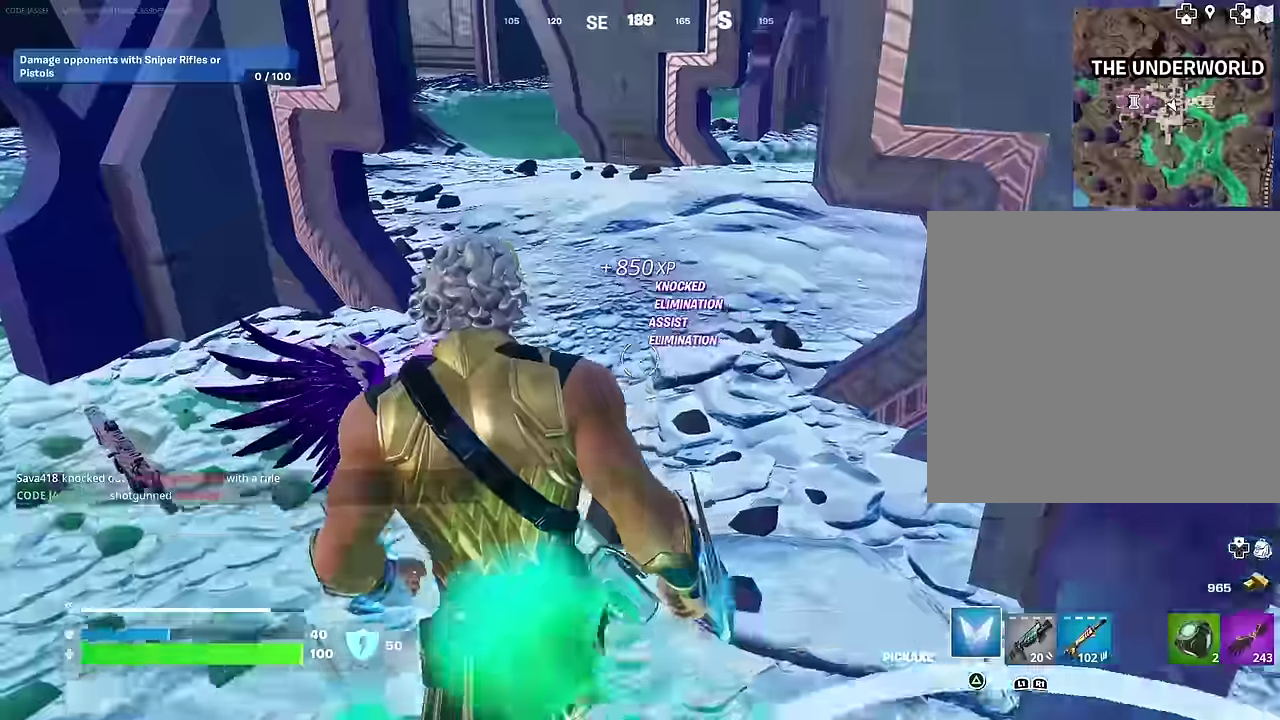
{"dt_ms": 700, "buttons": [], "left_stick": "up-right", "right_stick": "up-right", "events": [[133, "right_stick", "right"], [316, "right_stick", "center"], [533, "right_stick", "left"], [566, "R1", "down"], [566, "left_stick", "up-right"], [633, "R1", "up"], [700, "right_stick", "up-right"]]}
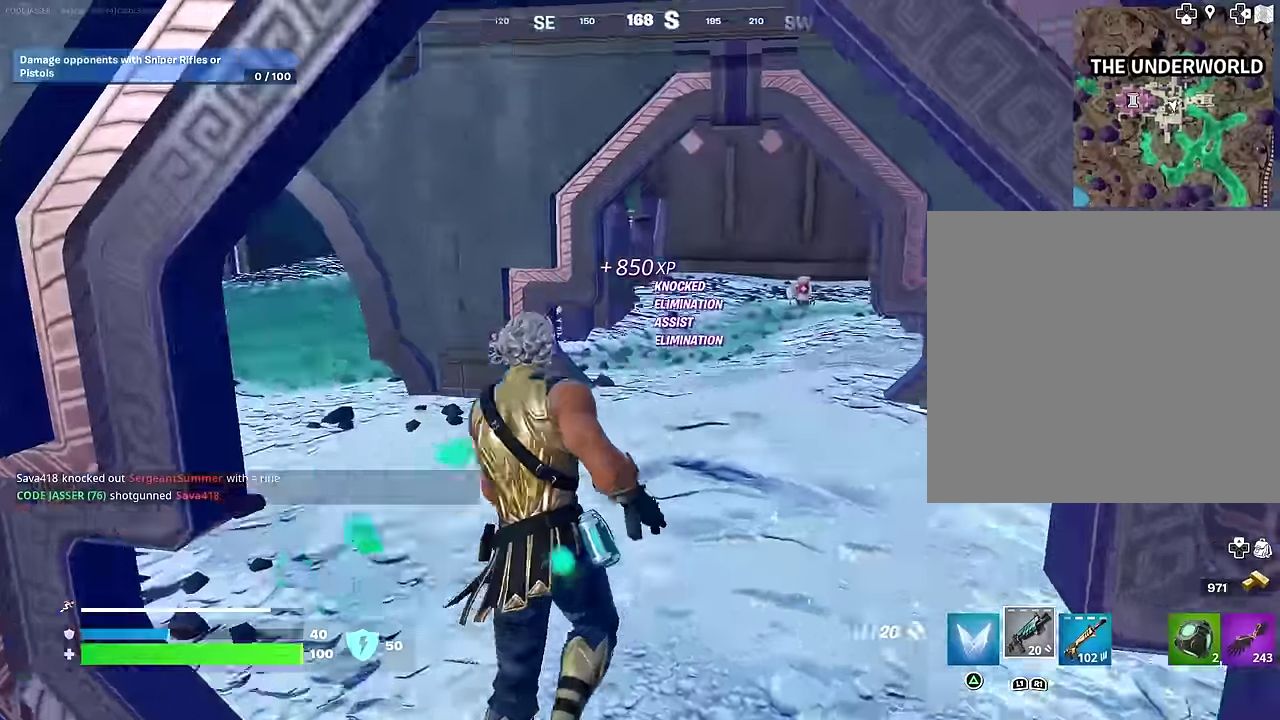
{"dt_ms": 300, "buttons": [], "left_stick": "up", "right_stick": "center", "events": [[50, "left_stick", "up"], [83, "right_stick", "center"], [166, "left_stick", "up-left"], [216, "SQUARE", "down"], [233, "left_stick", "up"], [266, "SQUARE", "up"]]}
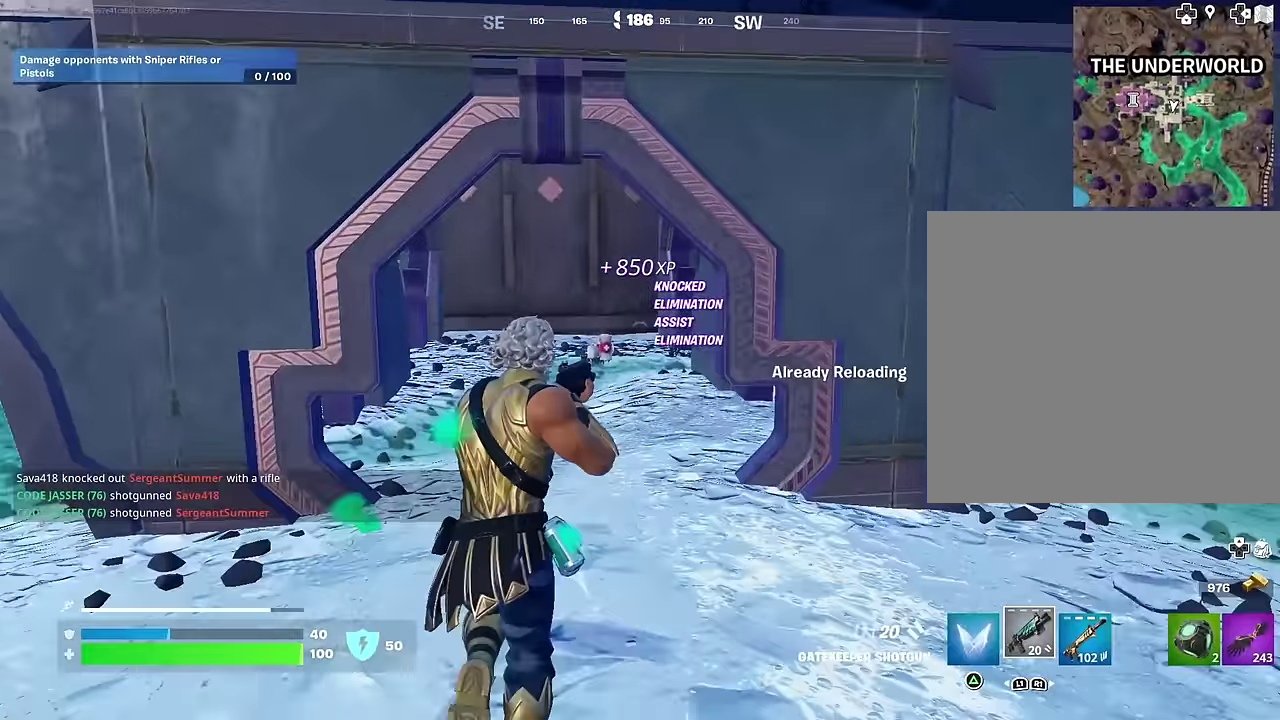
{"dt_ms": 700, "buttons": [], "left_stick": "up-right", "right_stick": "left", "events": [[33, "left_stick", "up-left"], [116, "right_stick", "left"], [400, "left_stick", "up"], [433, "right_stick", "center"], [633, "right_stick", "left"], [700, "left_stick", "up-right"]]}
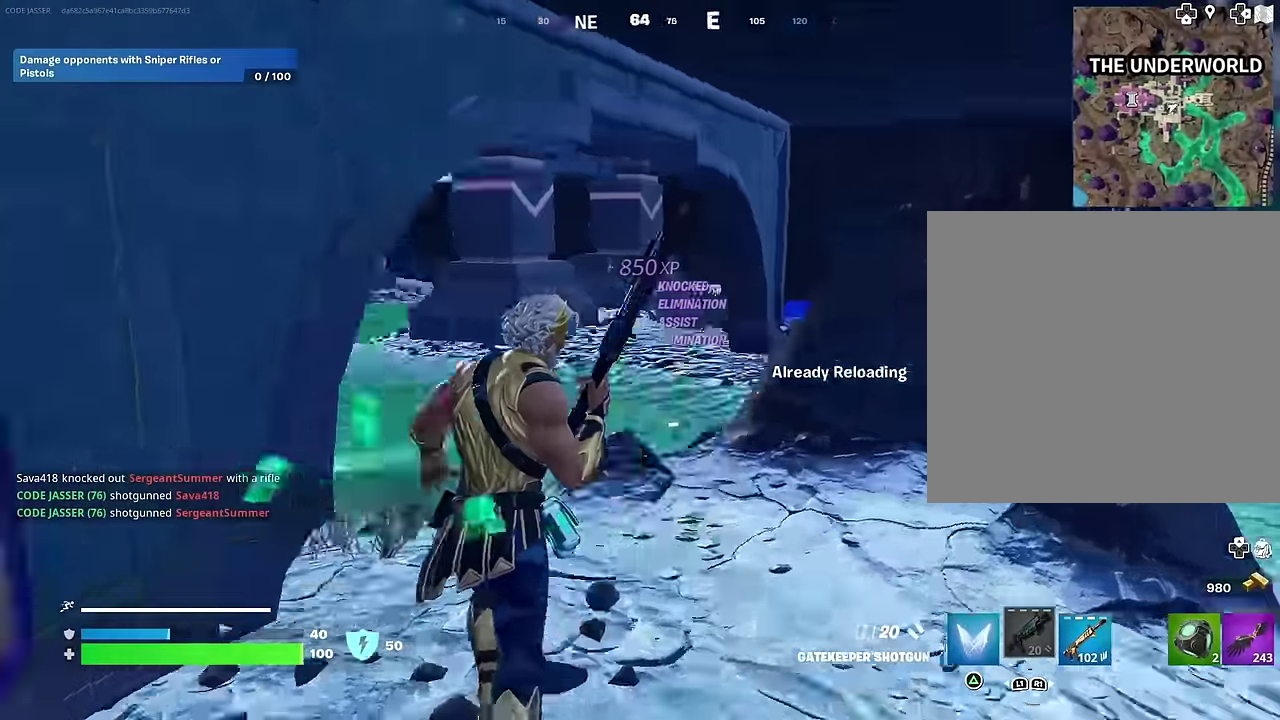
{"dt_ms": 300, "buttons": [], "left_stick": "up", "right_stick": "center", "events": [[116, "right_stick", "center"], [216, "left_stick", "up"]]}
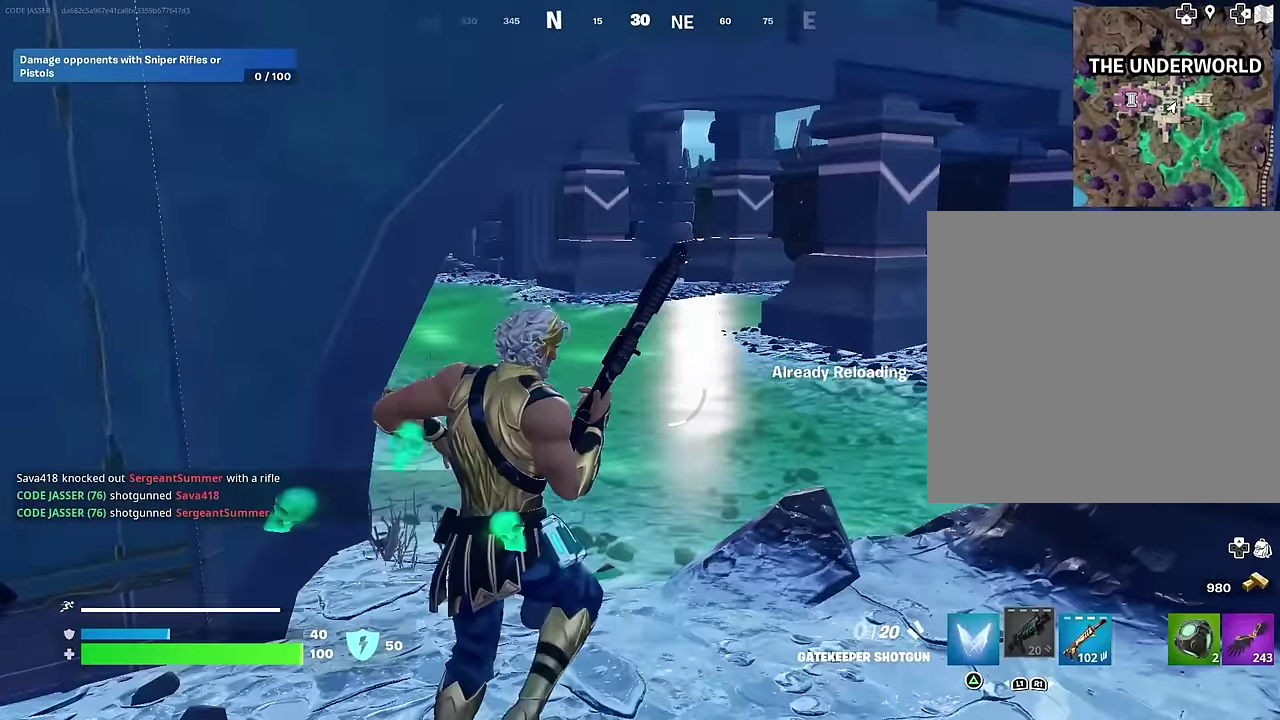
{"dt_ms": 700, "buttons": [], "left_stick": "up", "right_stick": "center", "events": [[333, "right_stick", "left"], [350, "left_stick", "up-right"], [450, "right_stick", "center"], [533, "left_stick", "up"]]}
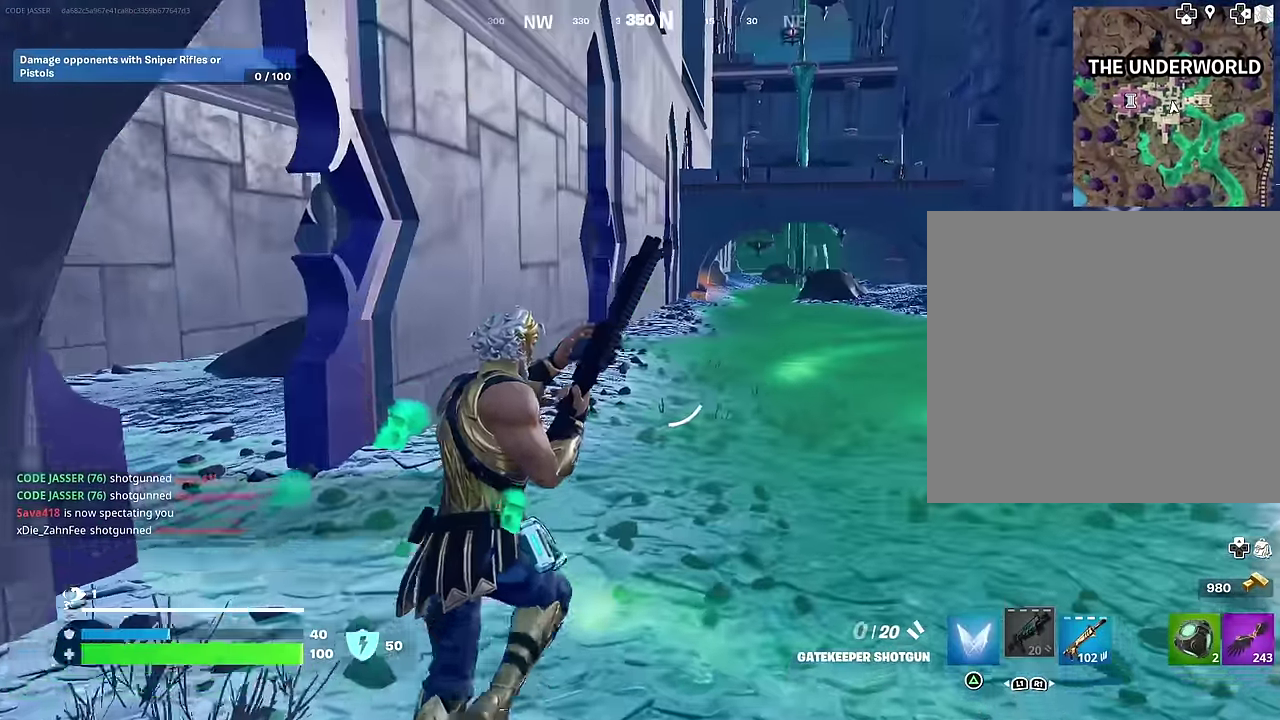
{"dt_ms": 300, "buttons": [], "left_stick": "up-left", "right_stick": "center", "events": [[283, "left_stick", "up-left"]]}
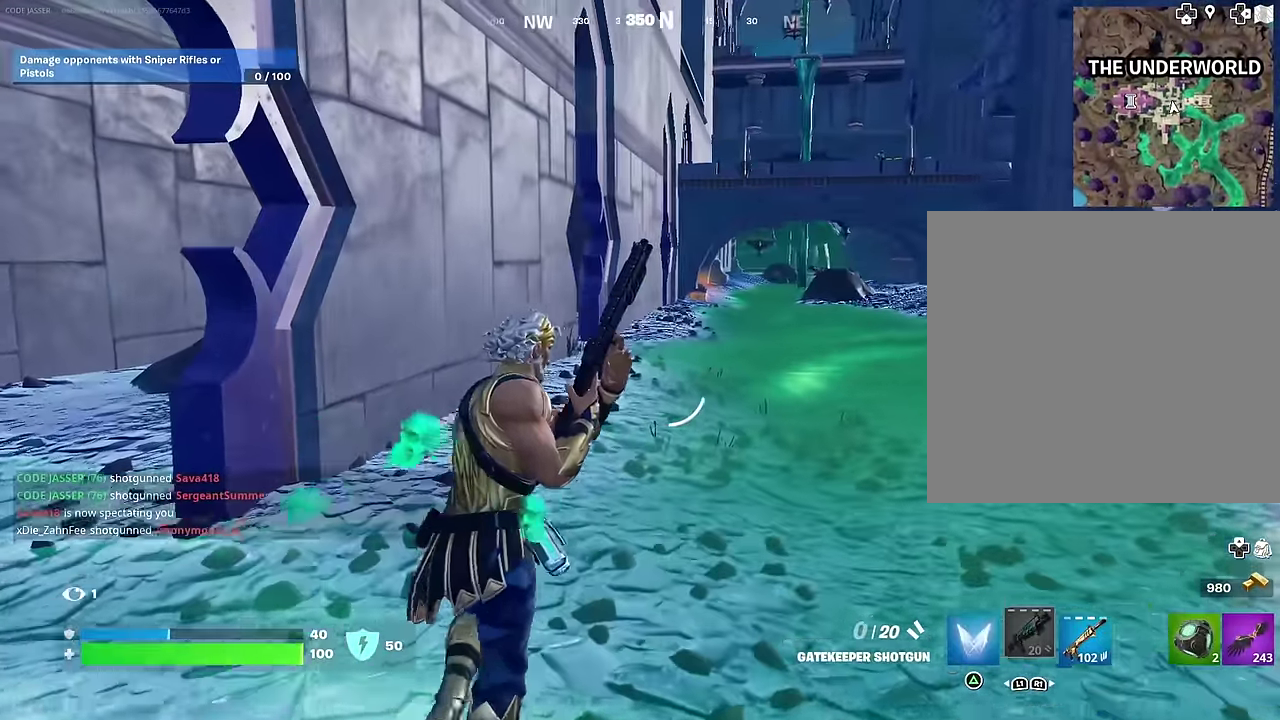
{"dt_ms": 900, "buttons": ["L2"], "left_stick": "right", "right_stick": "right"}
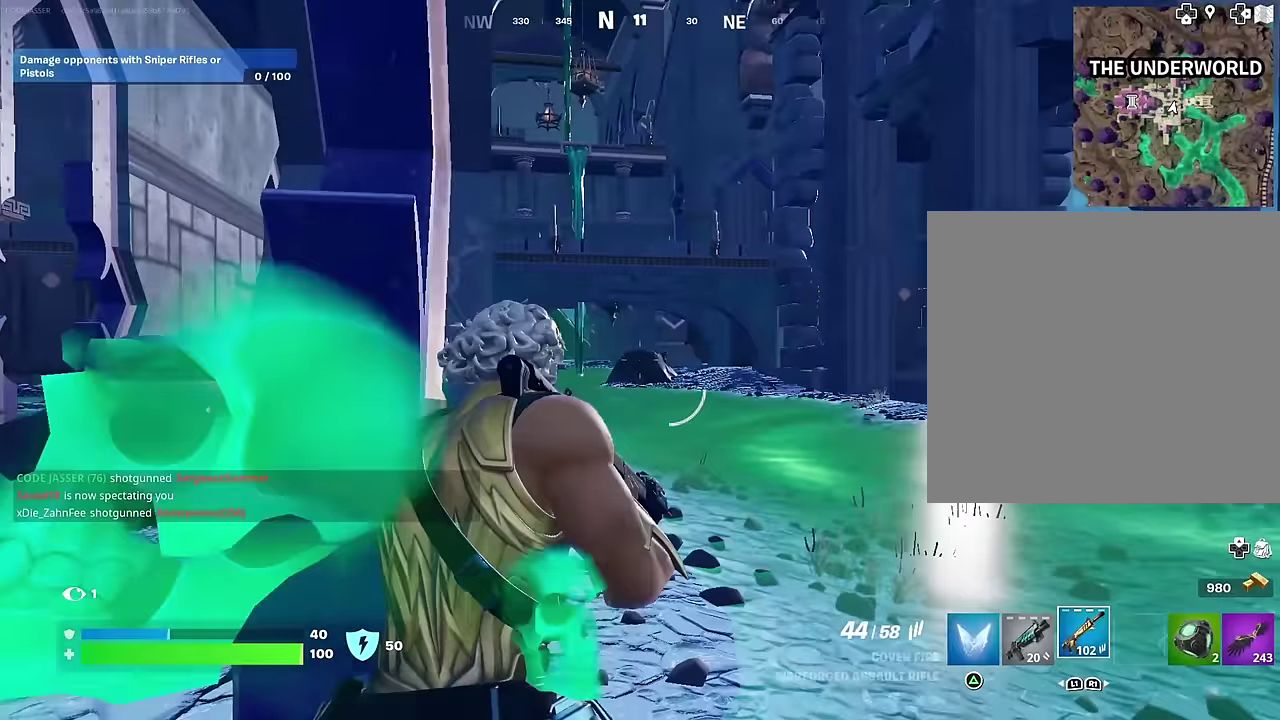
{"dt_ms": 300, "buttons": ["L2"], "left_stick": "center", "right_stick": "center"}